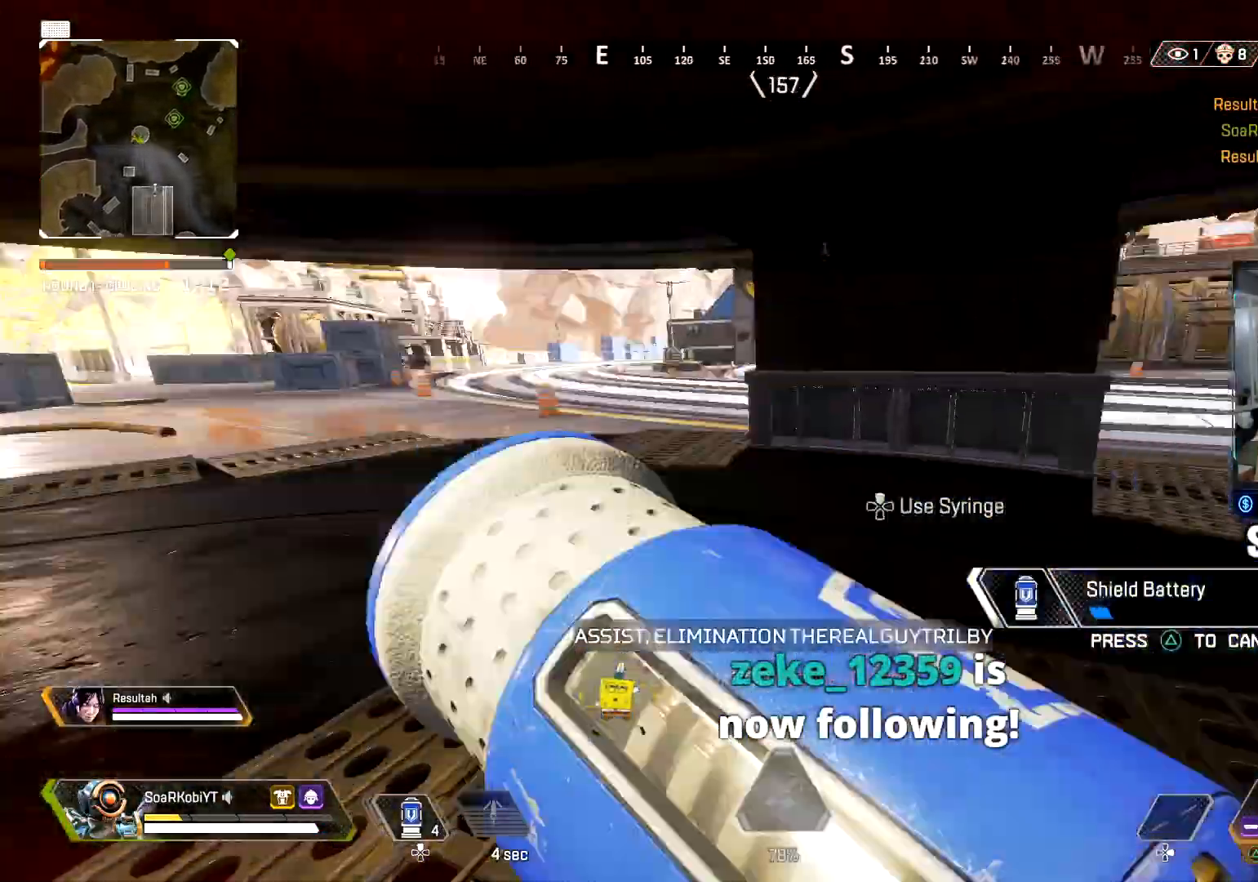
Gameplay with a controller (PlayStation layout); each line is a JSON object with the inputs held at the frame after it. "events" lists button and stick changes between this image and that frame as [ms after this image, input, new state], when the widget could be followed in between.
{"buttons": [], "left_stick": "down-right", "right_stick": "right", "events": [[101, "left_stick", "down-left"], [117, "right_stick", "center"], [234, "left_stick", "down"], [367, "right_stick", "right"], [451, "left_stick", "down-right"]]}
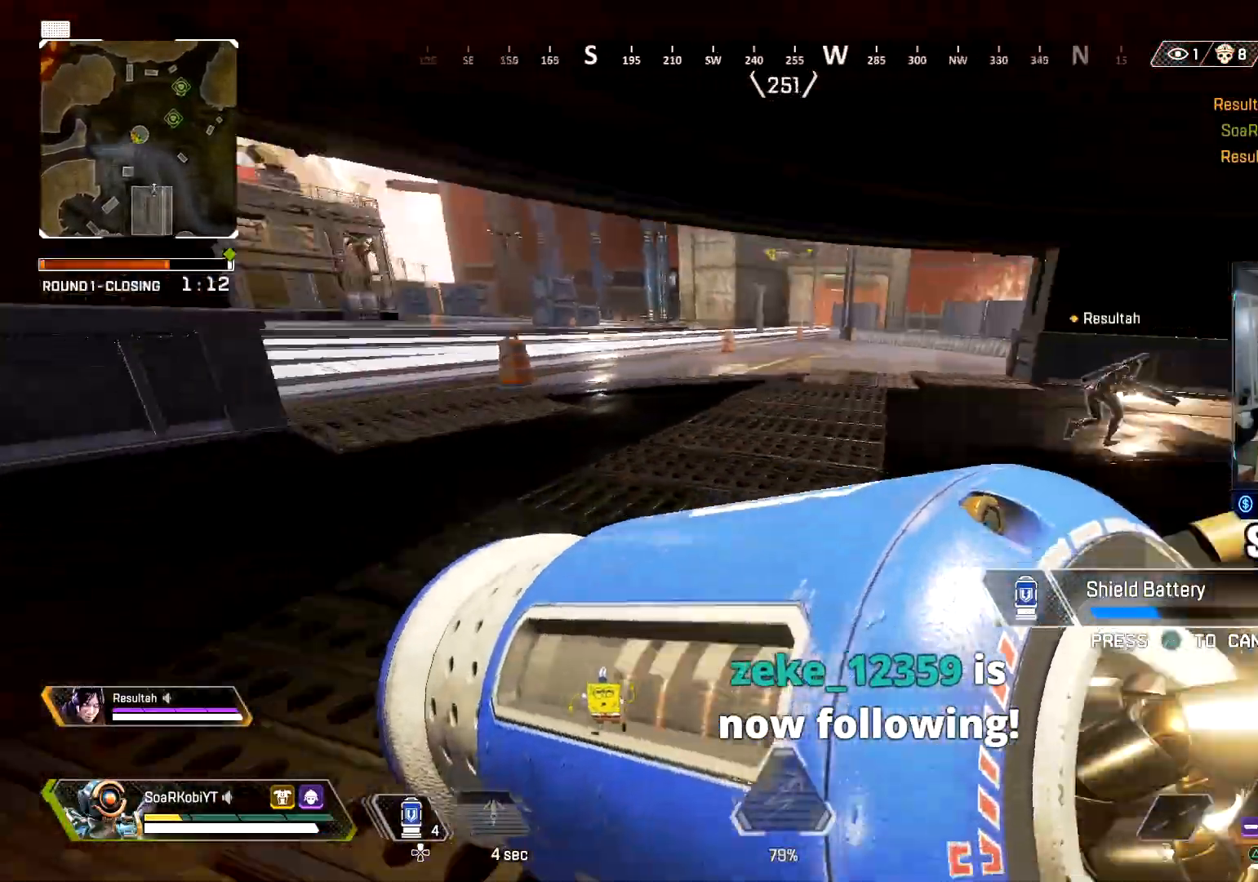
{"buttons": [], "left_stick": "up", "right_stick": "down", "events": [[150, "left_stick", "up-right"], [183, "SQUARE", "down"], [250, "right_stick", "center"], [267, "SQUARE", "up"], [284, "left_stick", "up"], [450, "right_stick", "down"]]}
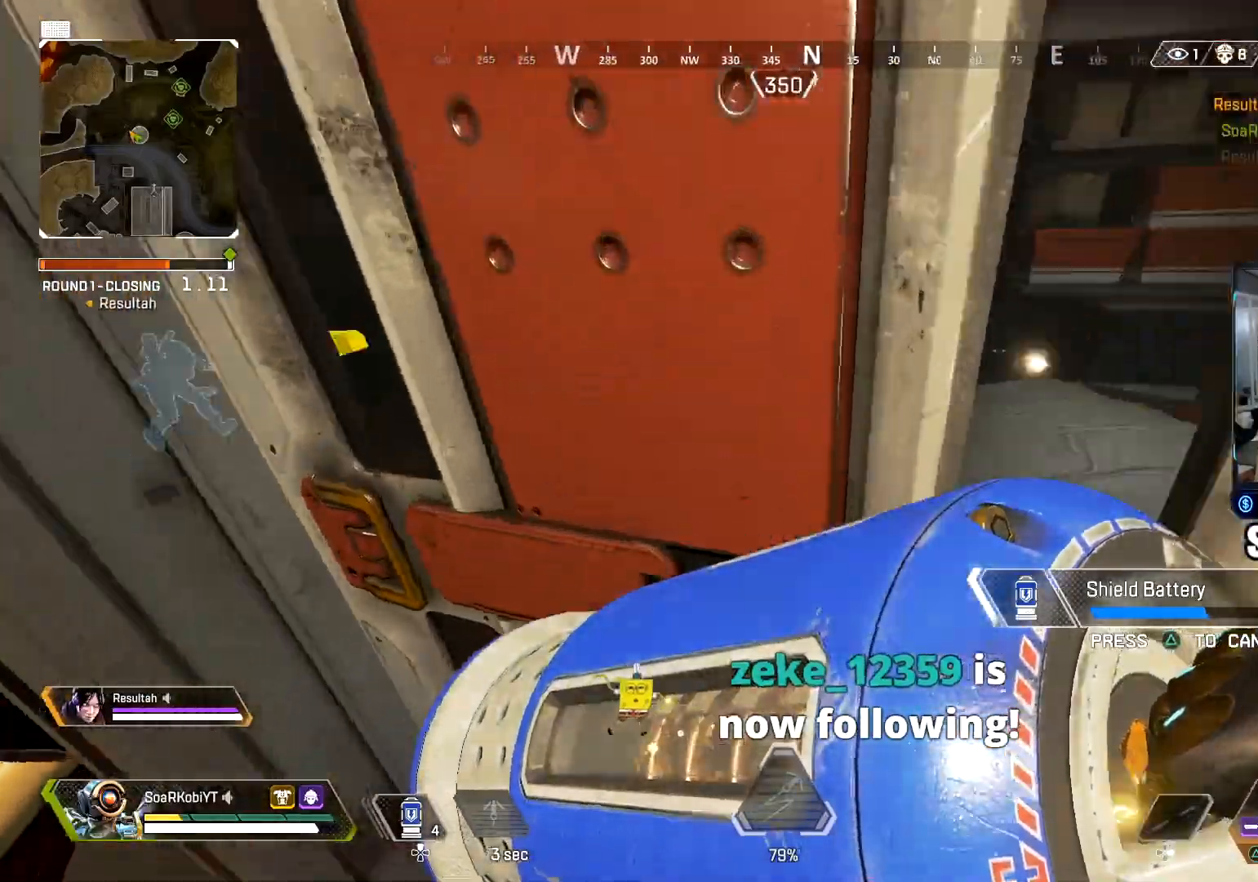
{"buttons": [], "left_stick": "down", "right_stick": "left", "events": [[167, "right_stick", "center"], [301, "left_stick", "down-right"], [384, "right_stick", "left"], [401, "left_stick", "down"]]}
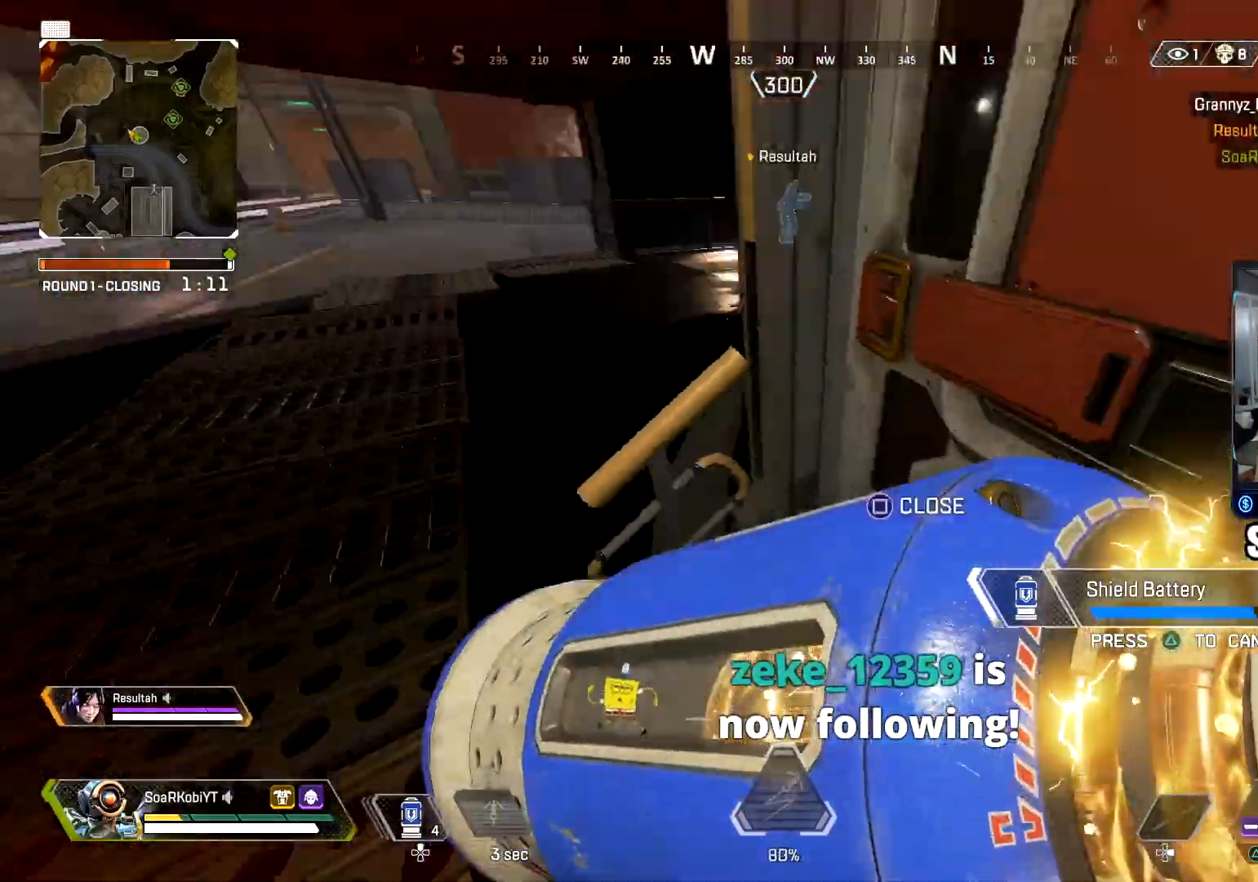
{"buttons": [], "left_stick": "up", "right_stick": "up-left", "events": [[50, "left_stick", "left"], [183, "left_stick", "up"], [200, "right_stick", "center"], [417, "right_stick", "up-left"]]}
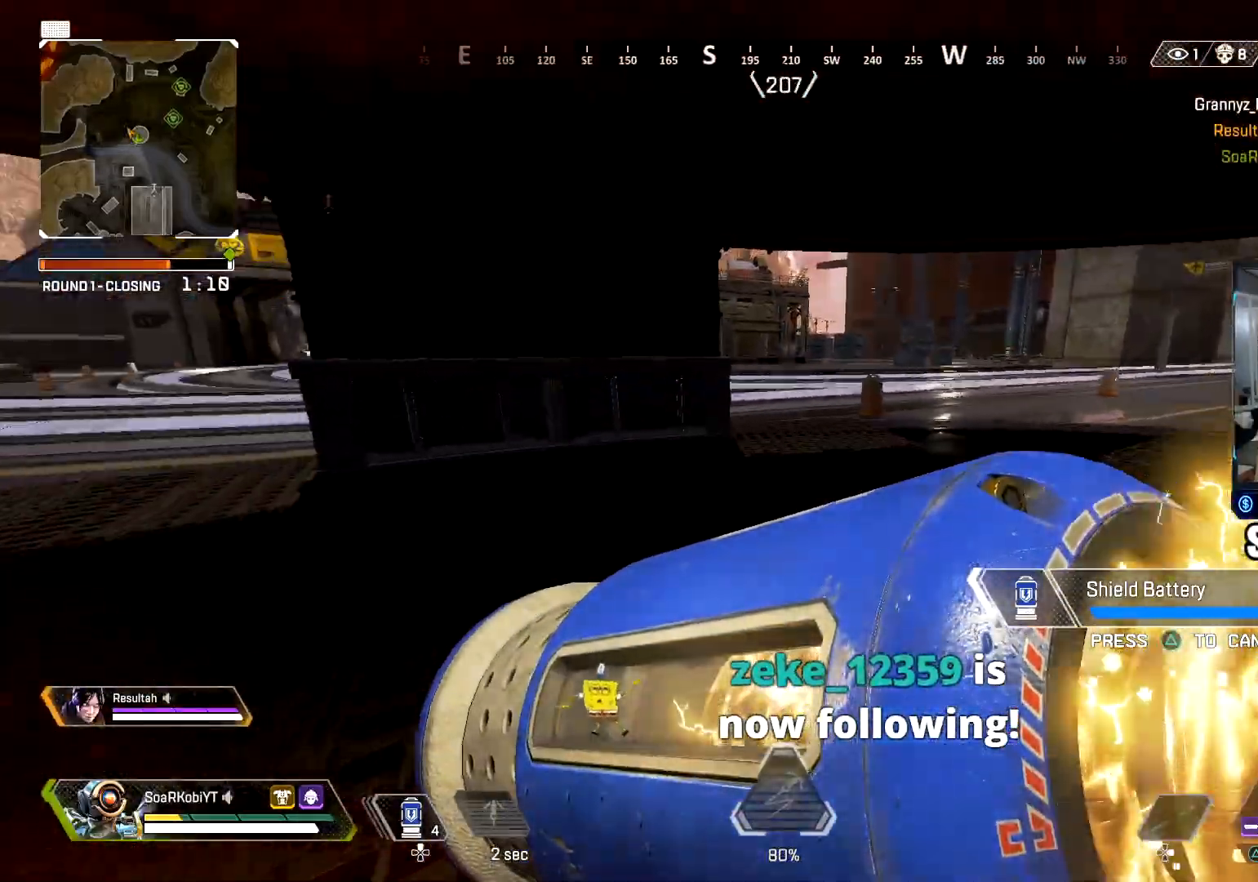
{"buttons": [], "left_stick": "up", "right_stick": "center", "events": [[17, "right_stick", "center"], [234, "right_stick", "up-left"], [334, "right_stick", "center"]]}
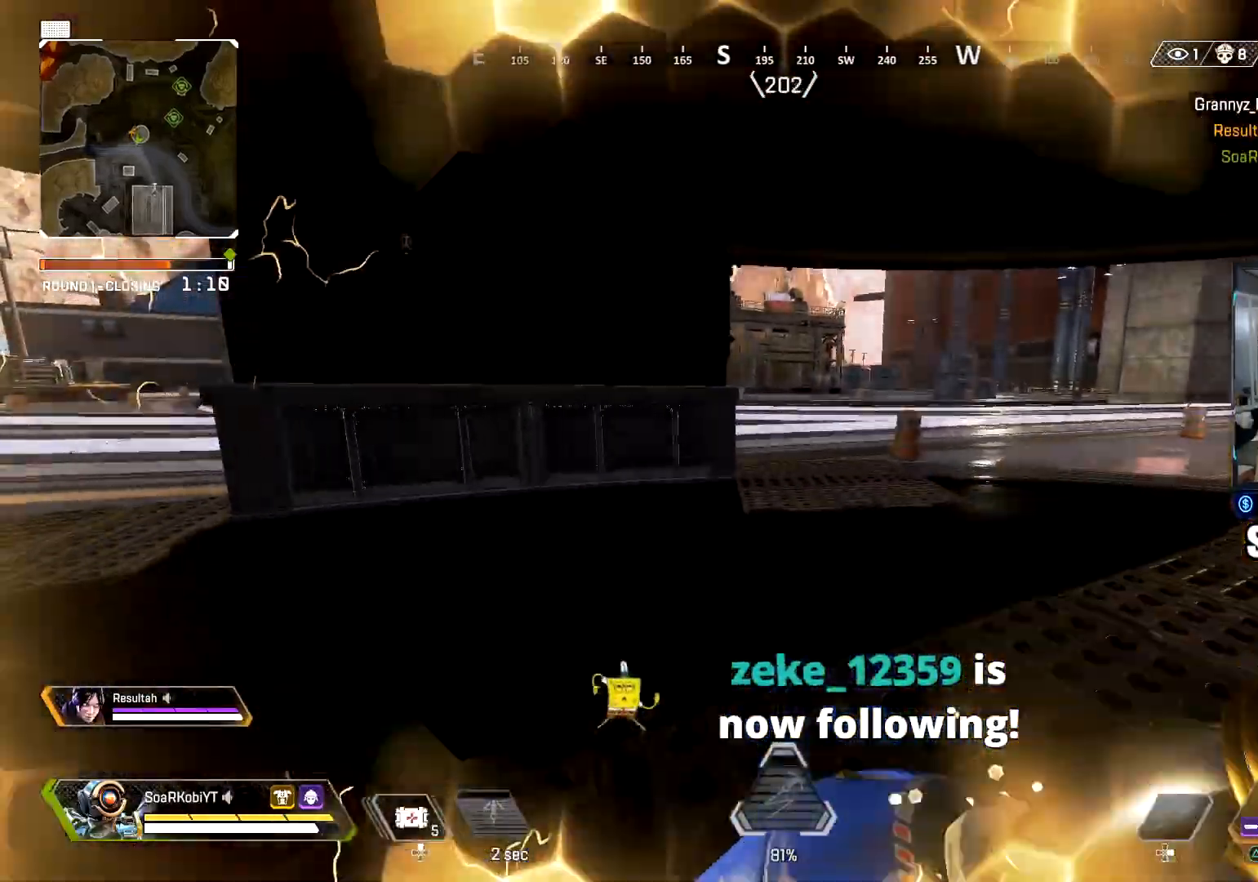
{"buttons": [], "left_stick": "up", "right_stick": "center", "events": [[67, "TRIANGLE", "down"], [167, "L3", "down"], [167, "TRIANGLE", "up"], [317, "L3", "up"], [417, "L3", "down"], [417, "SQUARE", "down"], [484, "L3", "up"], [484, "SQUARE", "up"]]}
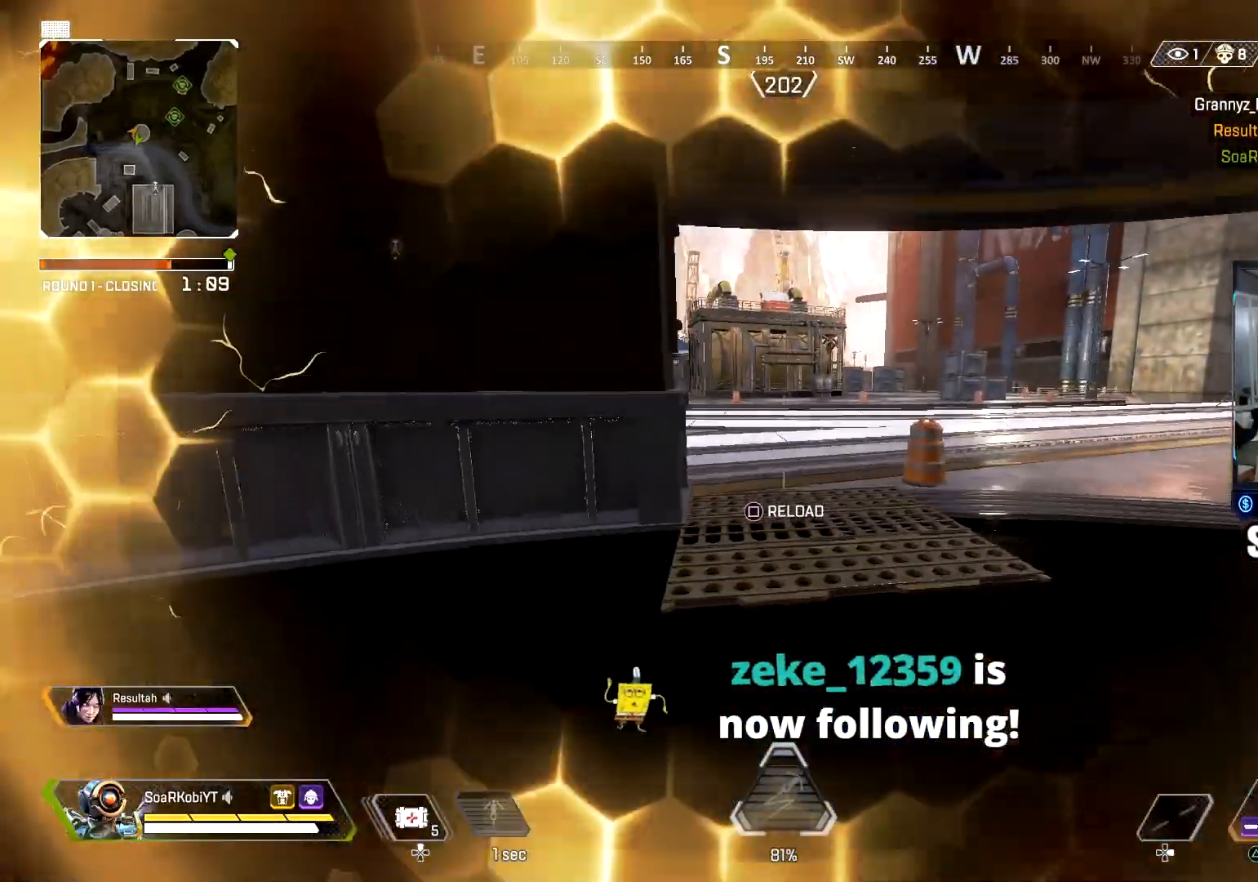
{"buttons": ["L3"], "left_stick": "up", "right_stick": "left", "events": [[84, "SQUARE", "down"], [134, "SQUARE", "up"], [201, "SQUARE", "down"], [267, "SQUARE", "up"], [451, "L3", "down"], [451, "right_stick", "left"]]}
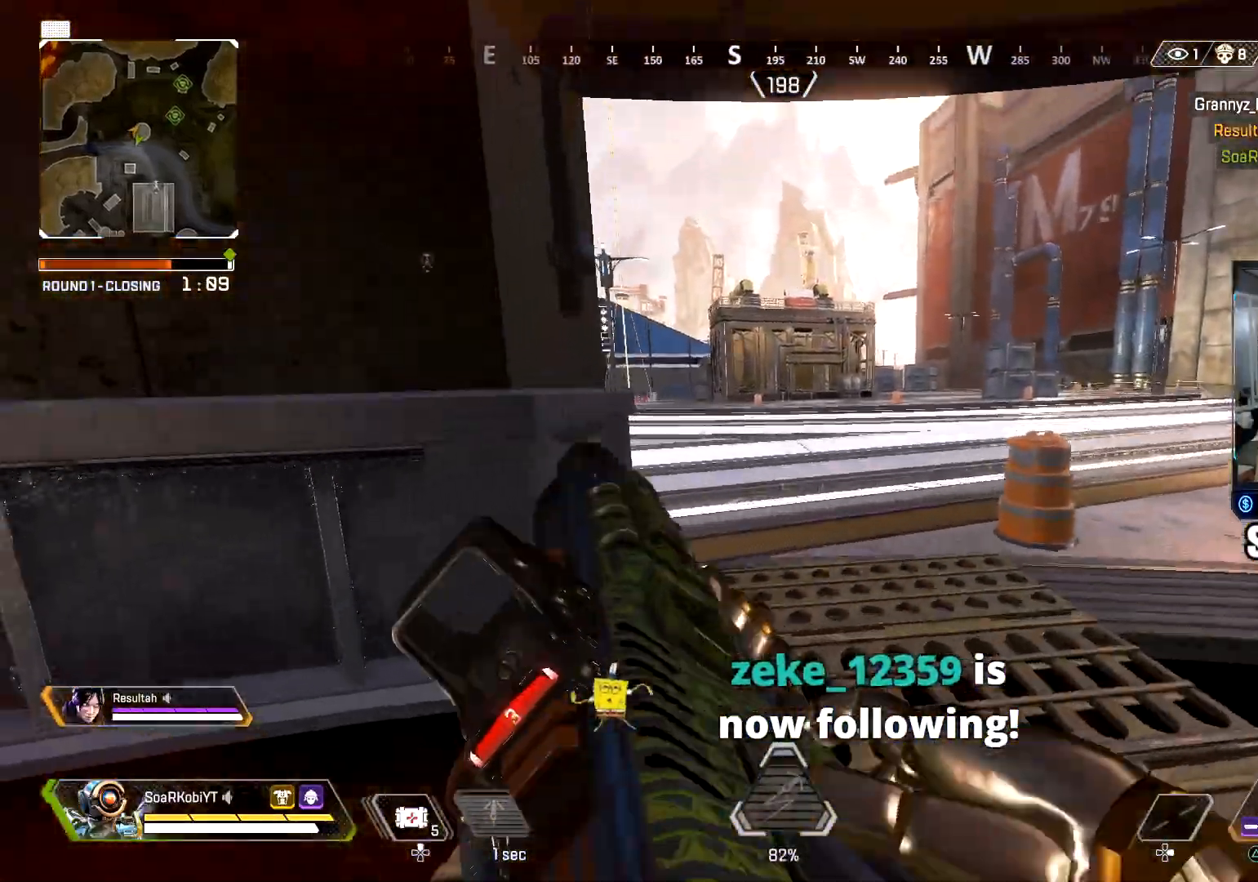
{"buttons": ["CROSS"], "left_stick": "up", "right_stick": "left", "events": [[50, "right_stick", "center"], [67, "L3", "up"], [150, "CIRCLE", "down"], [350, "CIRCLE", "up"], [450, "CROSS", "down"], [484, "right_stick", "left"]]}
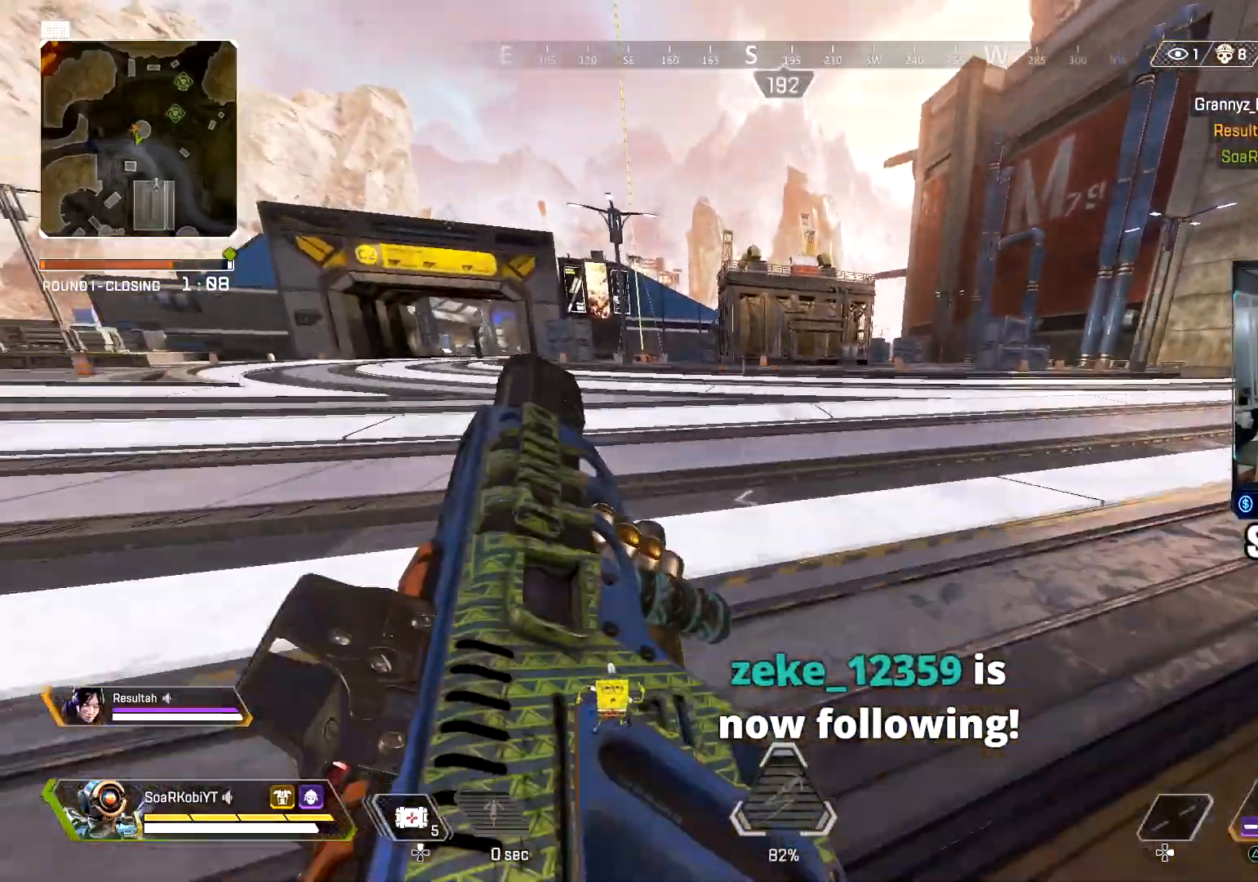
{"buttons": [], "left_stick": "up", "right_stick": "center", "events": [[67, "CROSS", "up"], [117, "right_stick", "center"]]}
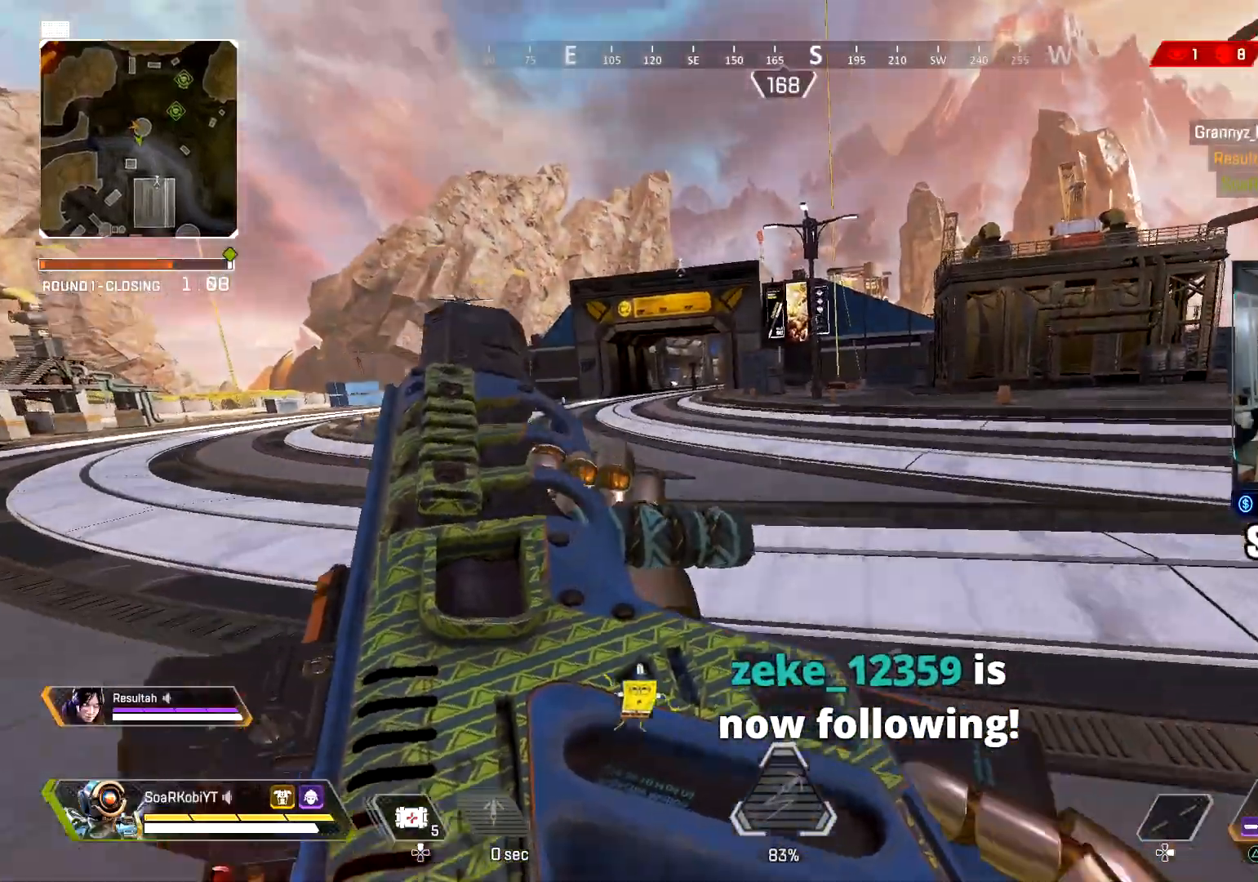
{"buttons": [], "left_stick": "up", "right_stick": "center", "events": [[133, "right_stick", "right"], [250, "L3", "down"], [250, "right_stick", "center"], [384, "L3", "up"]]}
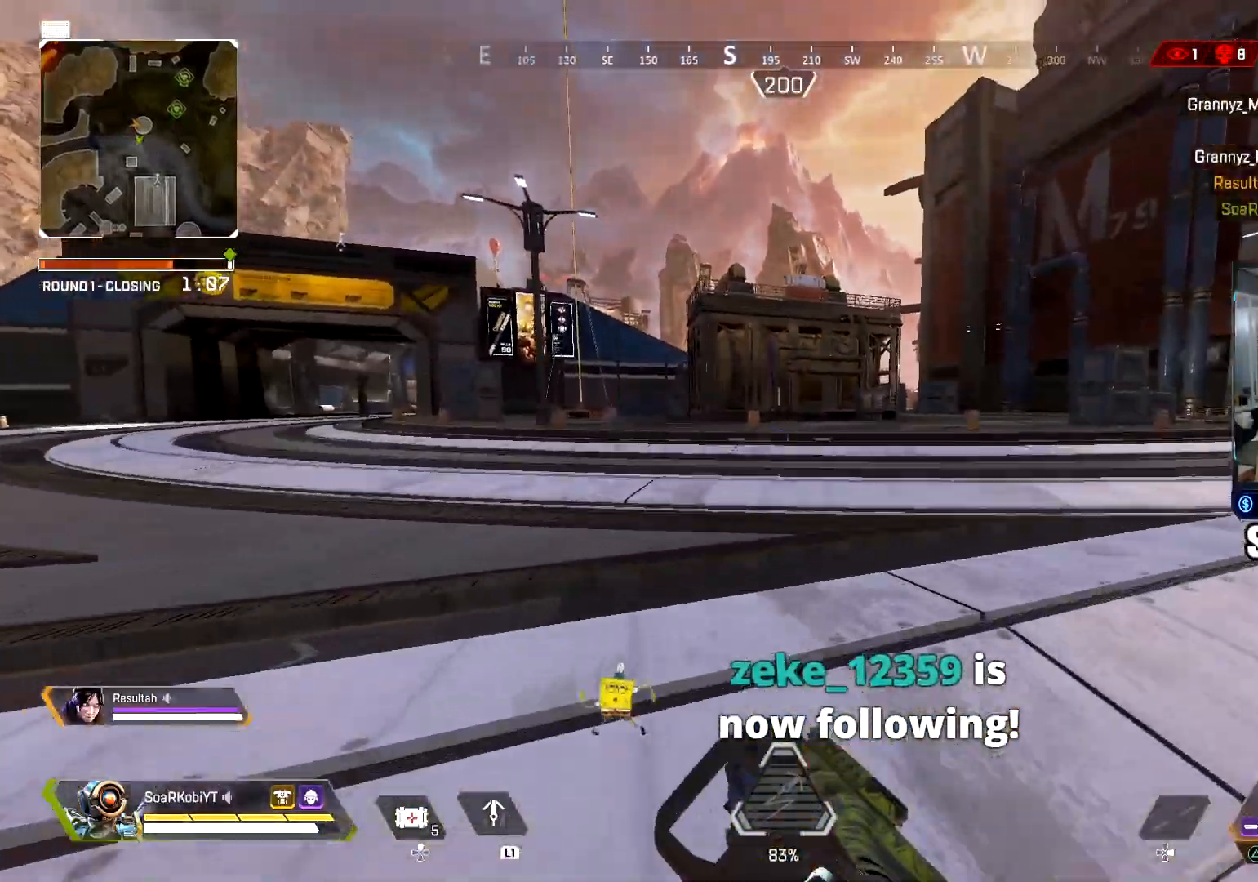
{"buttons": ["TRIANGLE"], "left_stick": "up", "right_stick": "center", "events": [[17, "L3", "down"], [134, "L3", "up"], [367, "TRIANGLE", "down"], [401, "right_stick", "right"], [501, "right_stick", "center"]]}
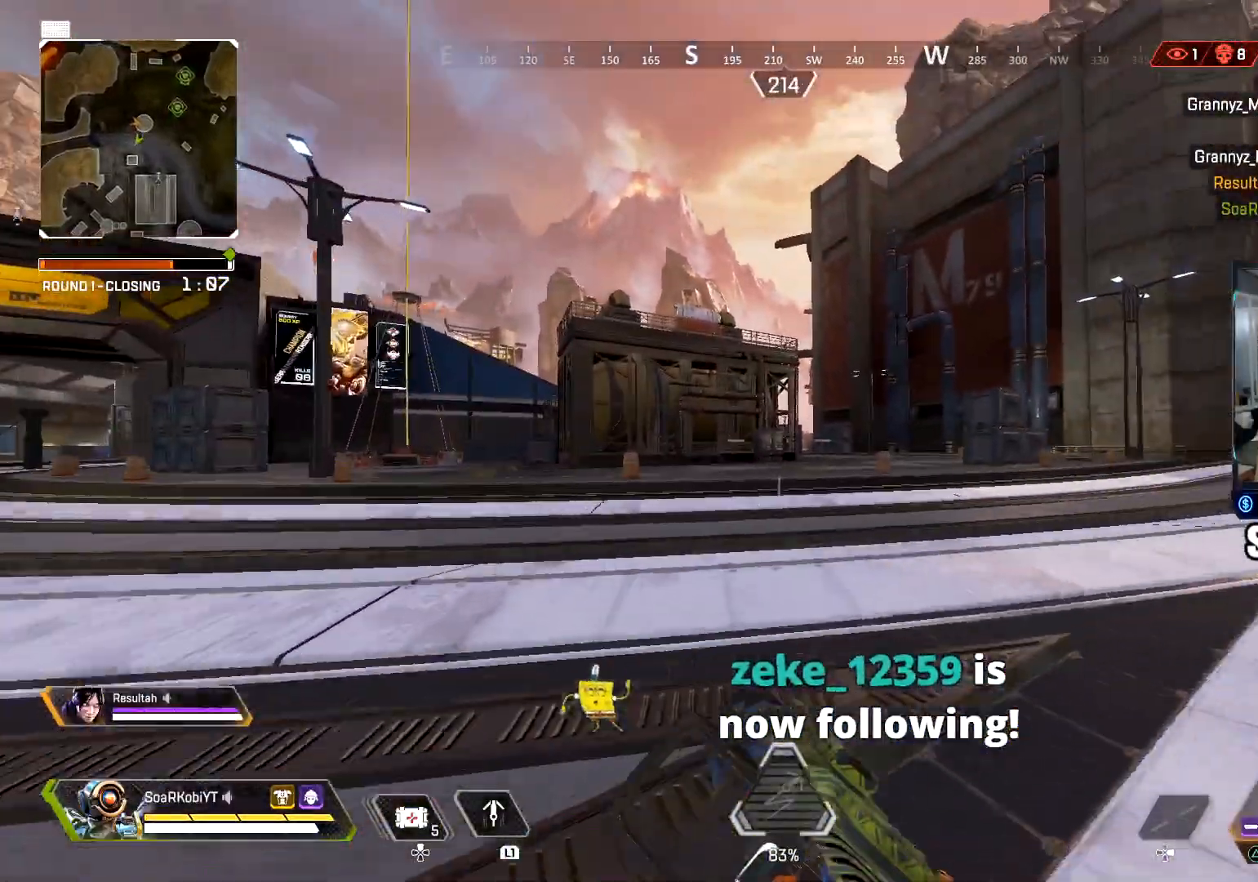
{"buttons": [], "left_stick": "up", "right_stick": "center", "events": [[117, "L3", "down"], [250, "L3", "up"], [300, "TRIANGLE", "up"]]}
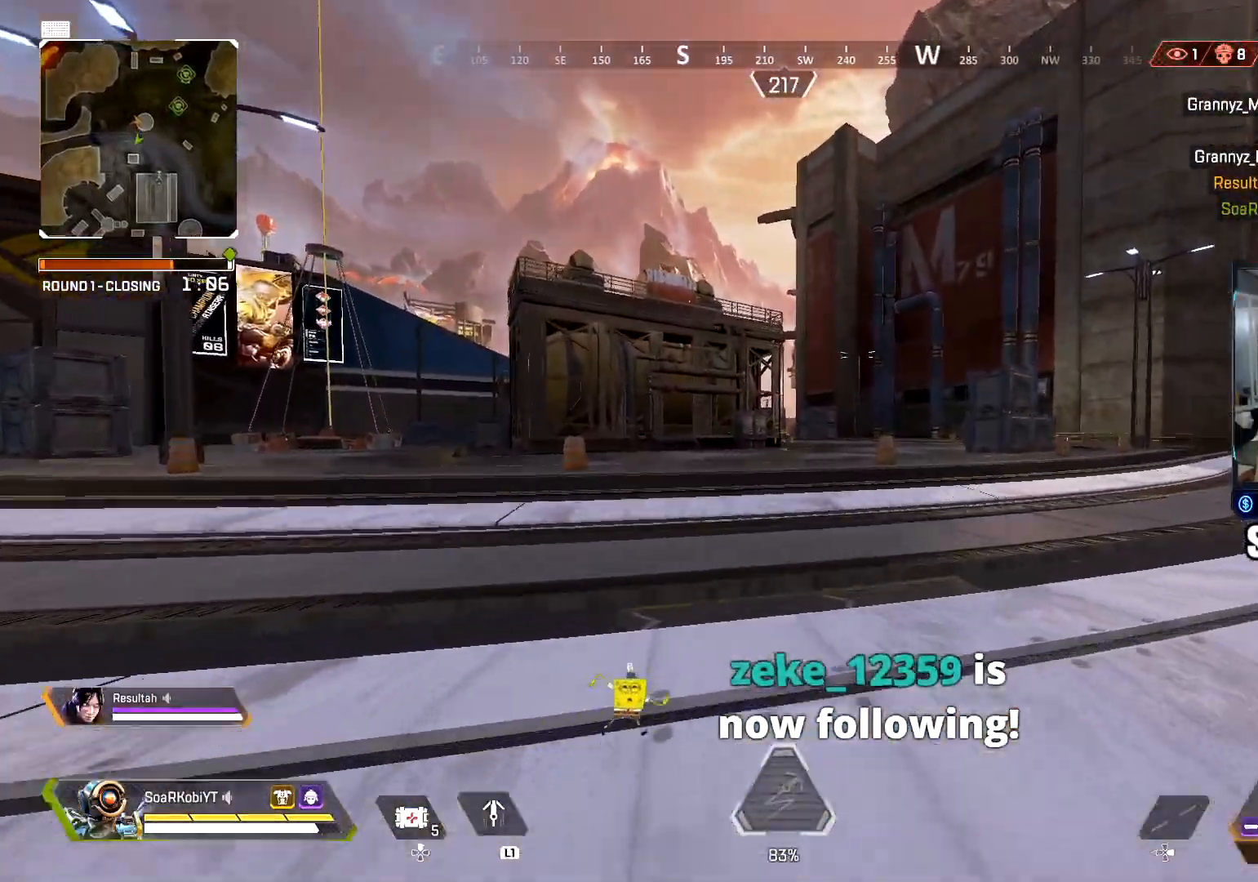
{"buttons": [], "left_stick": "up", "right_stick": "center", "events": []}
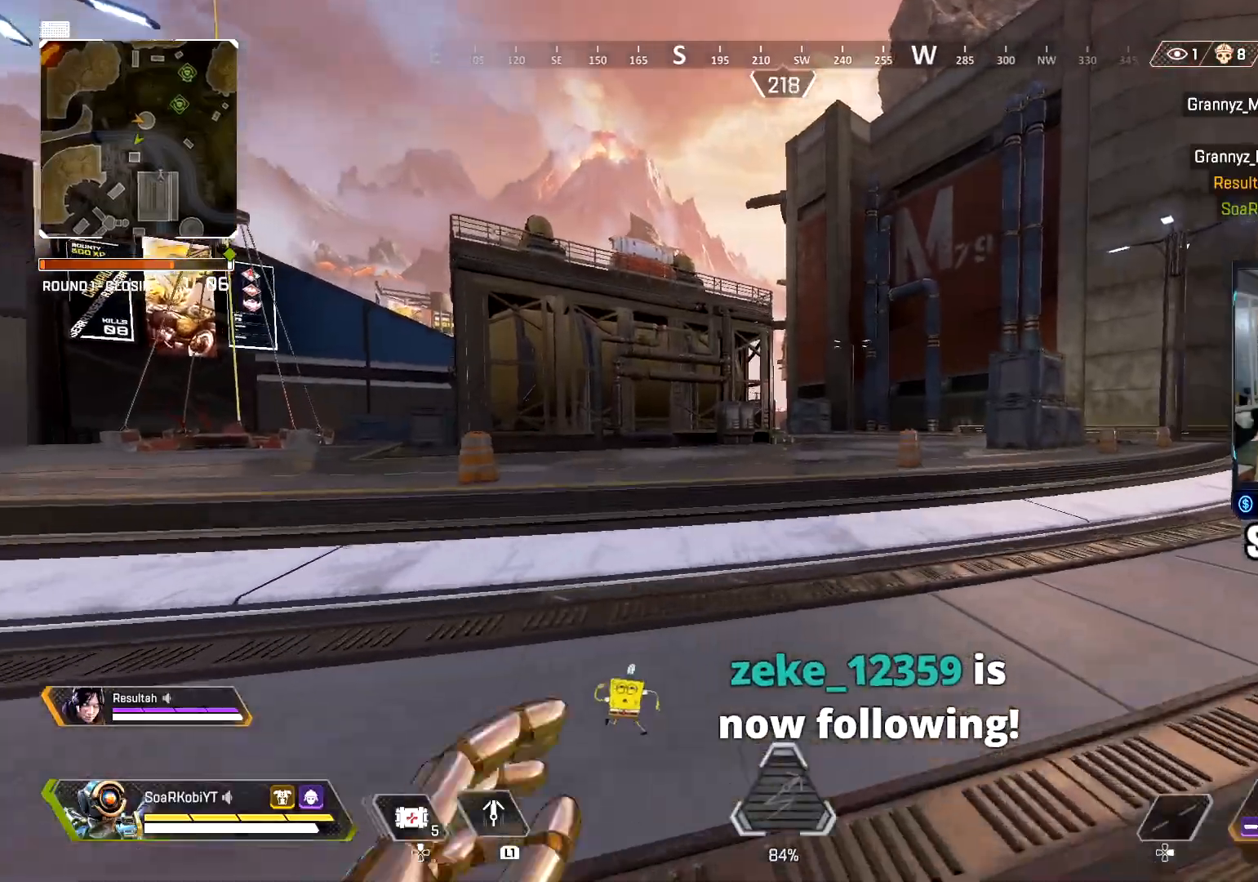
{"buttons": ["L1"], "left_stick": "up-right", "right_stick": "center", "events": [[167, "L1", "down"], [417, "left_stick", "up-right"]]}
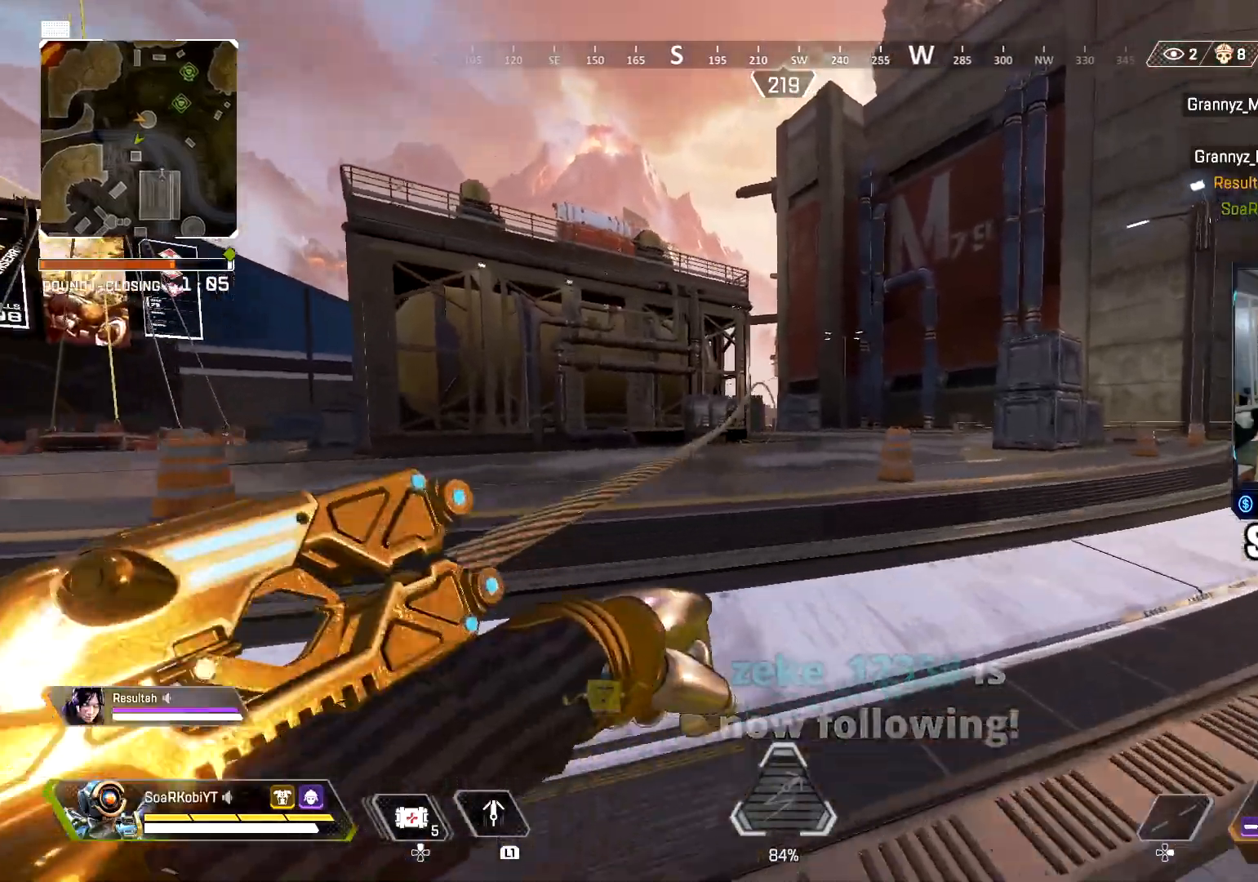
{"buttons": [], "left_stick": "up", "right_stick": "left", "events": [[151, "left_stick", "up"], [251, "L1", "up"], [351, "right_stick", "left"]]}
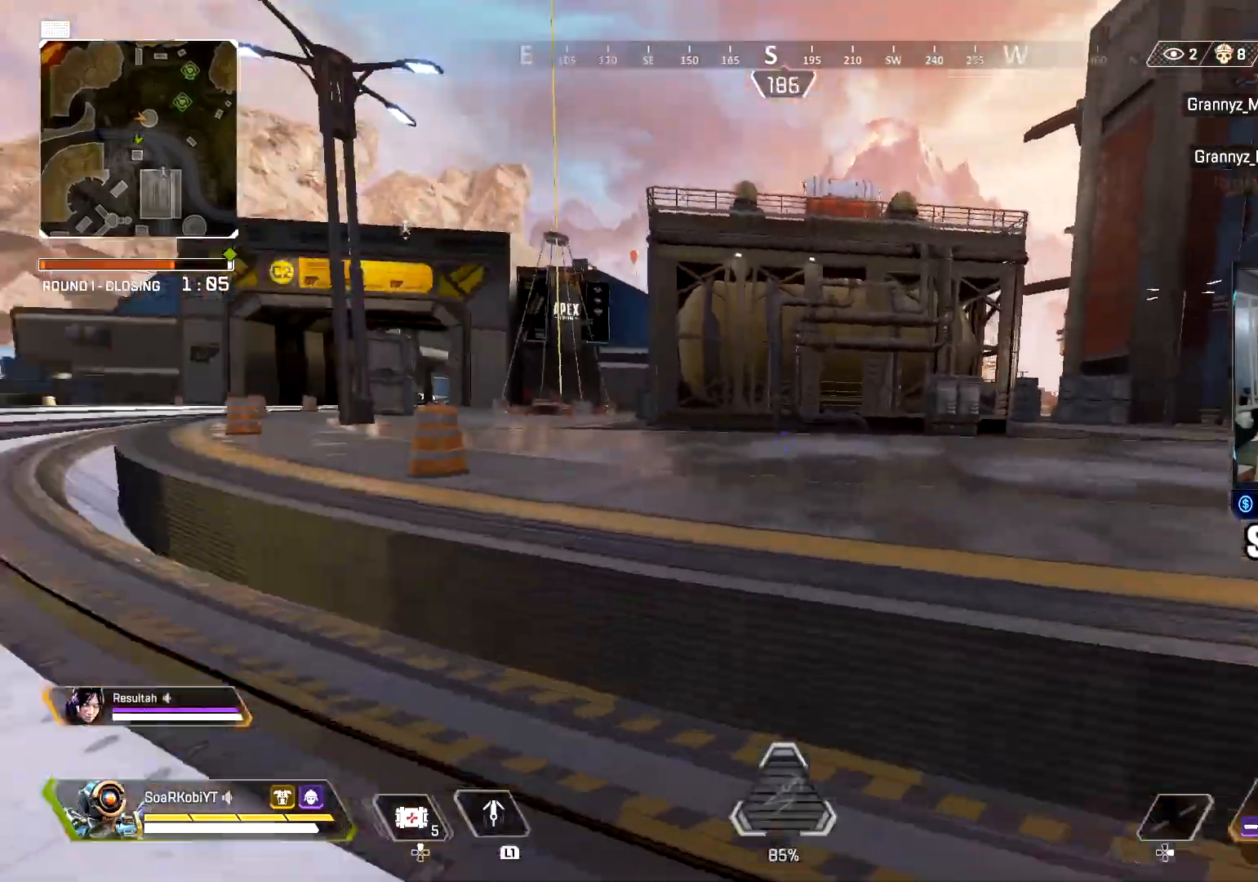
{"buttons": [], "left_stick": "up", "right_stick": "center", "events": [[33, "L3", "down"], [133, "L3", "up"], [250, "right_stick", "center"], [317, "right_stick", "right"], [450, "right_stick", "center"]]}
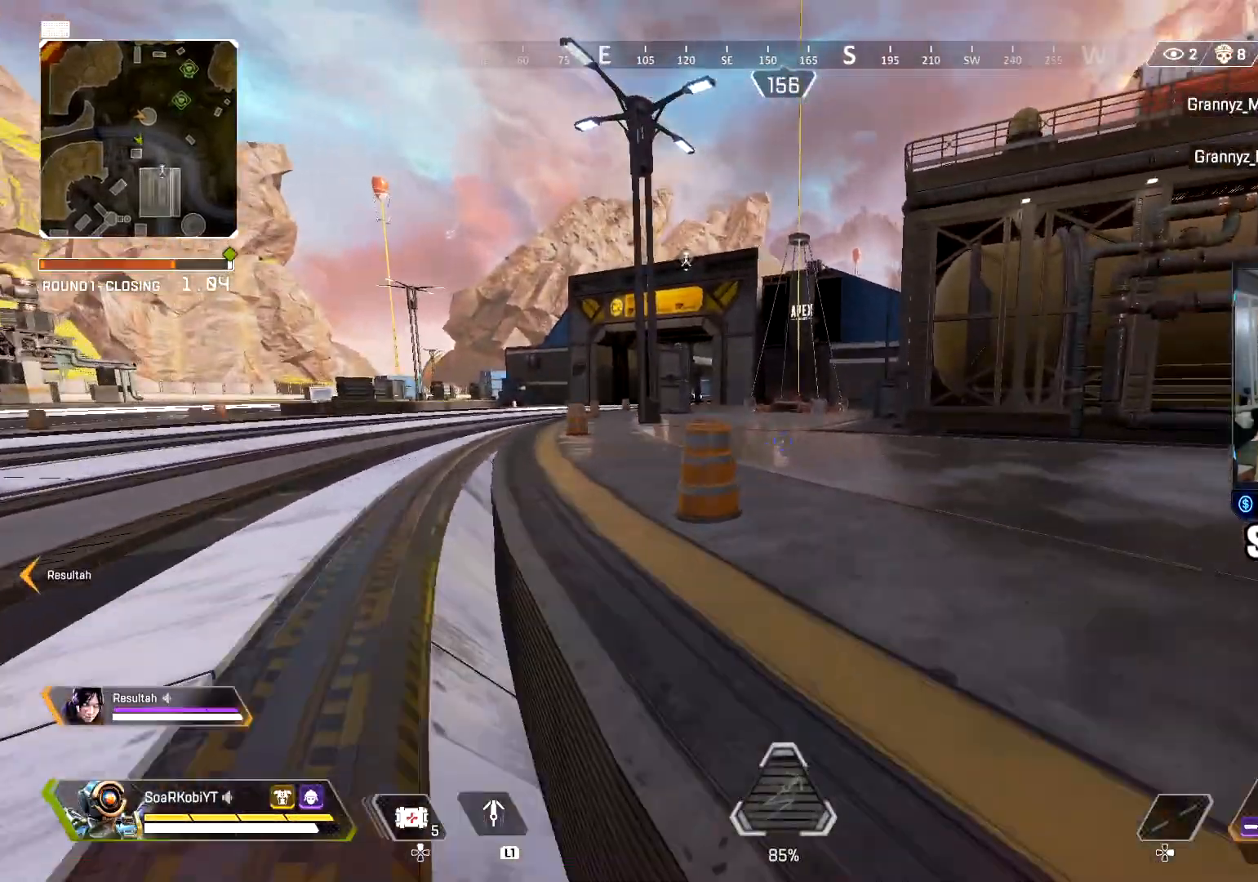
{"buttons": ["CROSS", "L1"], "left_stick": "up", "right_stick": "center", "events": [[184, "L1", "down"], [501, "CROSS", "down"]]}
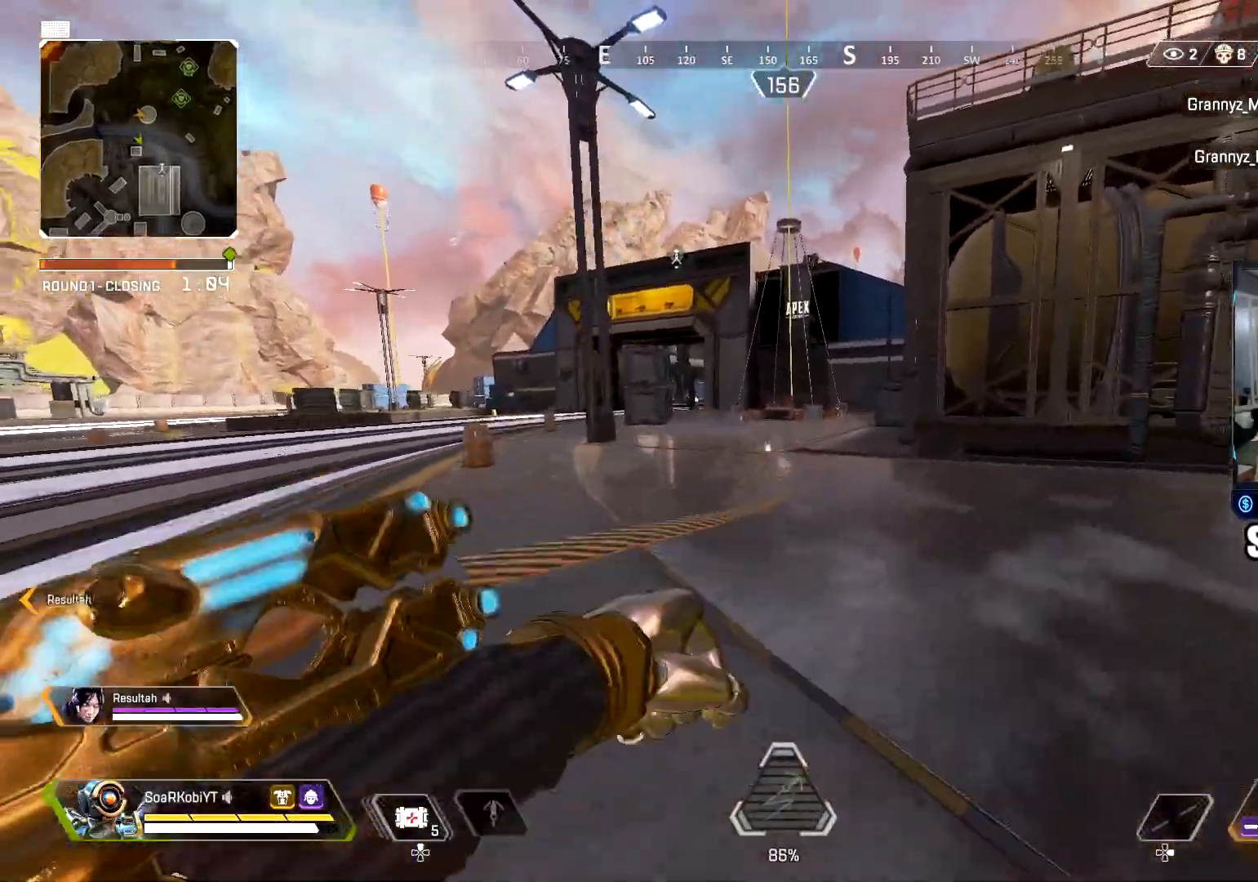
{"buttons": ["CROSS", "L1"], "left_stick": "up", "right_stick": "center", "events": []}
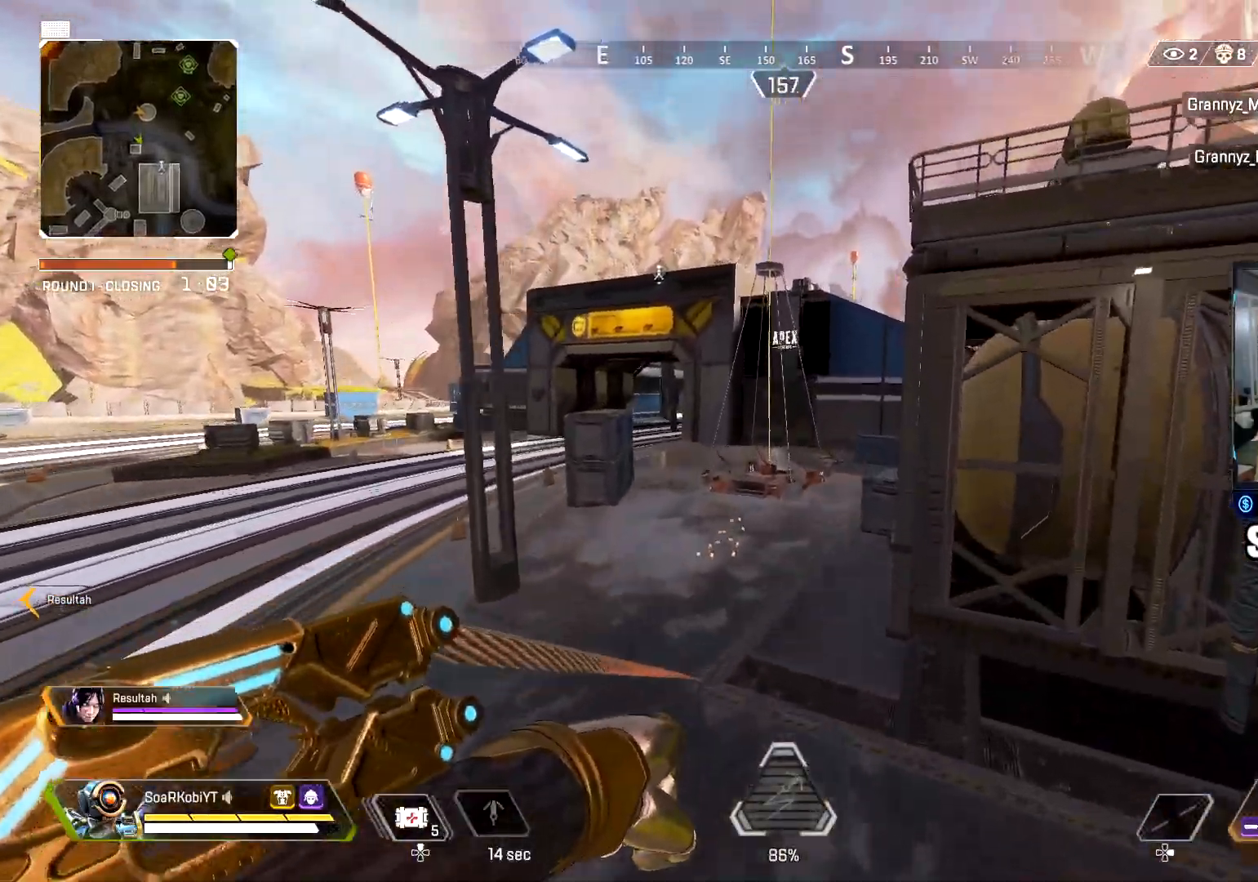
{"buttons": ["CROSS", "L1"], "left_stick": "up", "right_stick": "center", "events": []}
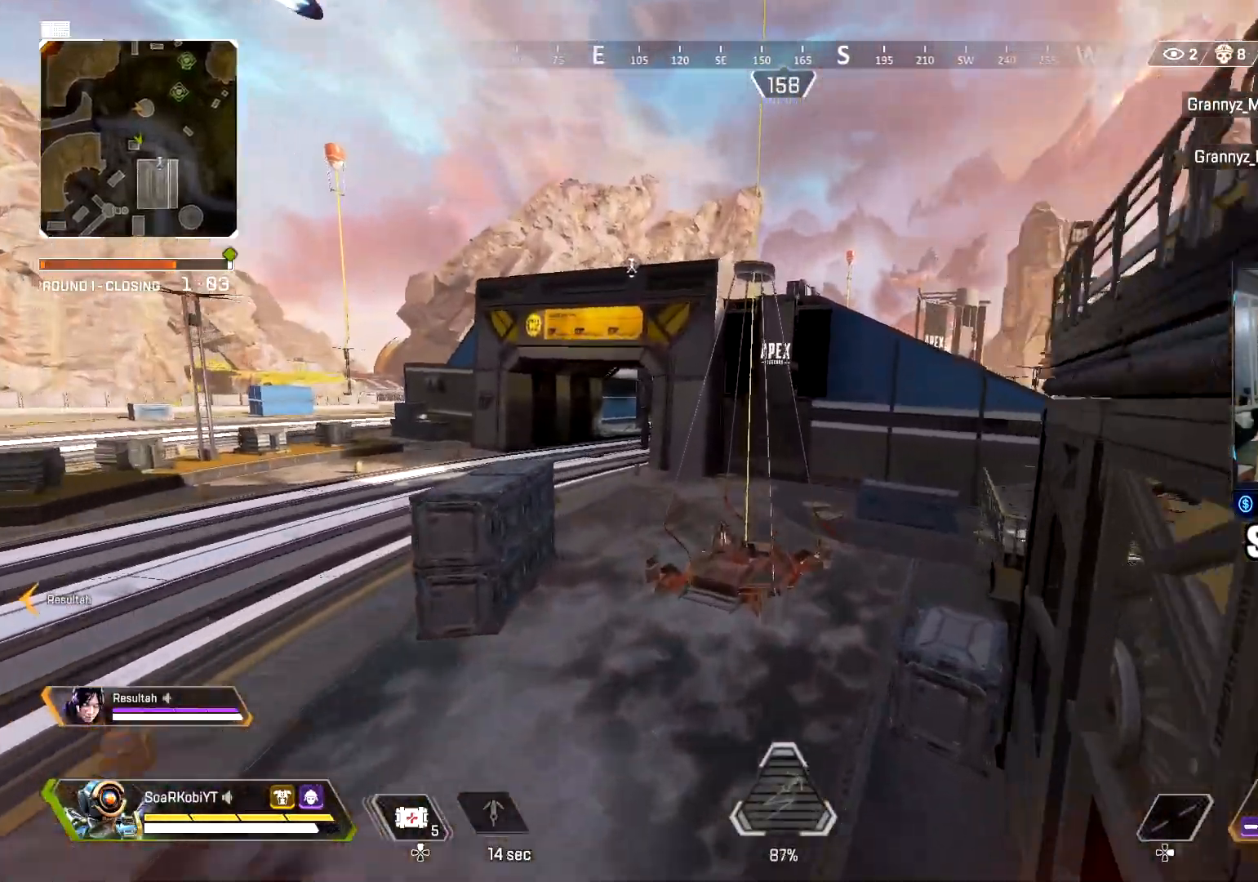
{"buttons": [], "left_stick": "up-right", "right_stick": "center", "events": [[217, "L1", "up"], [233, "CROSS", "up"], [317, "left_stick", "up-right"]]}
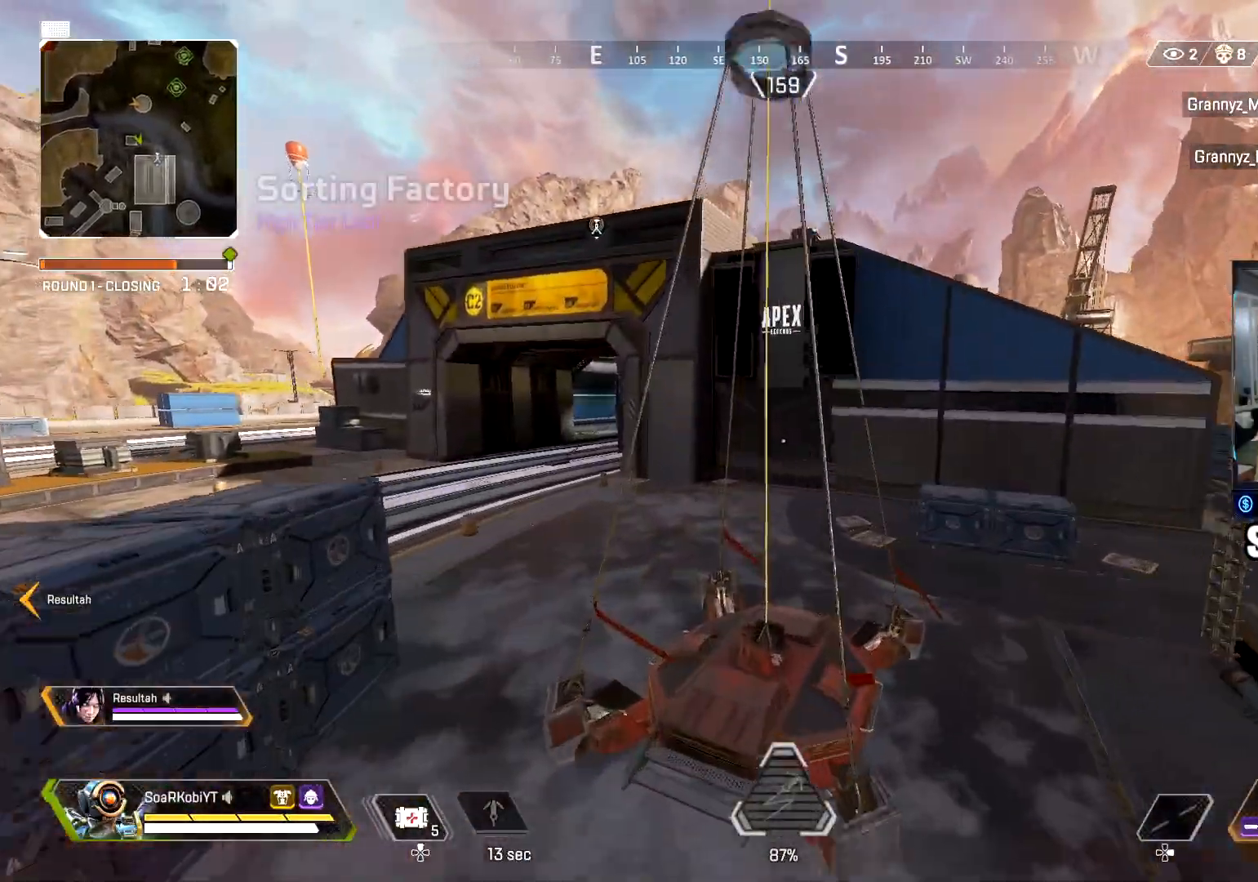
{"buttons": [], "left_stick": "up", "right_stick": "right", "events": [[67, "SQUARE", "down"], [101, "right_stick", "right"], [134, "SQUARE", "up"], [217, "SQUARE", "down"], [267, "right_stick", "up-right"], [301, "SQUARE", "up"], [384, "SQUARE", "down"], [384, "left_stick", "up"], [434, "SQUARE", "up"], [451, "right_stick", "right"]]}
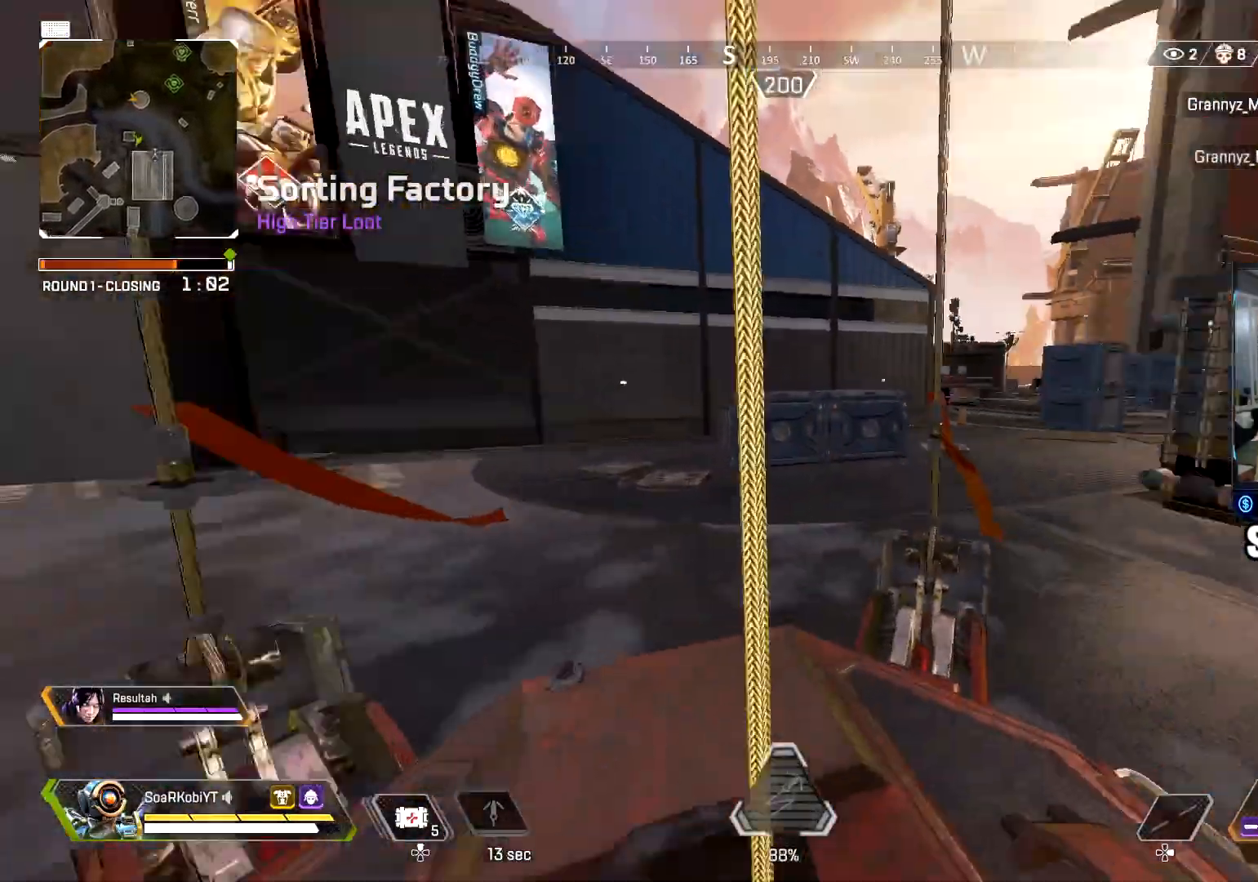
{"buttons": ["TRIANGLE"], "left_stick": "up", "right_stick": "center", "events": [[100, "left_stick", "center"], [100, "right_stick", "center"], [350, "left_stick", "up"], [400, "TRIANGLE", "down"]]}
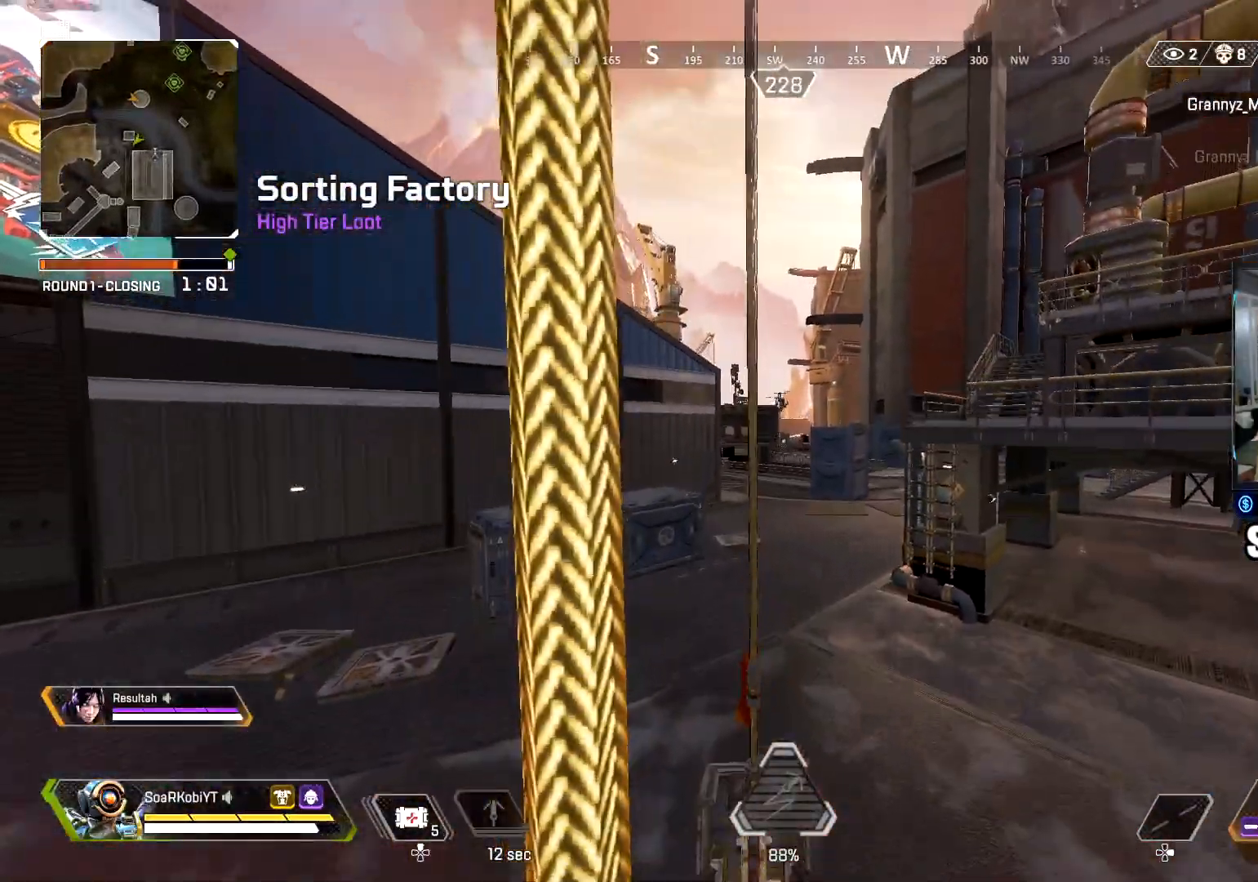
{"buttons": [], "left_stick": "up", "right_stick": "center", "events": [[34, "TRIANGLE", "up"], [134, "right_stick", "down"], [317, "right_stick", "center"]]}
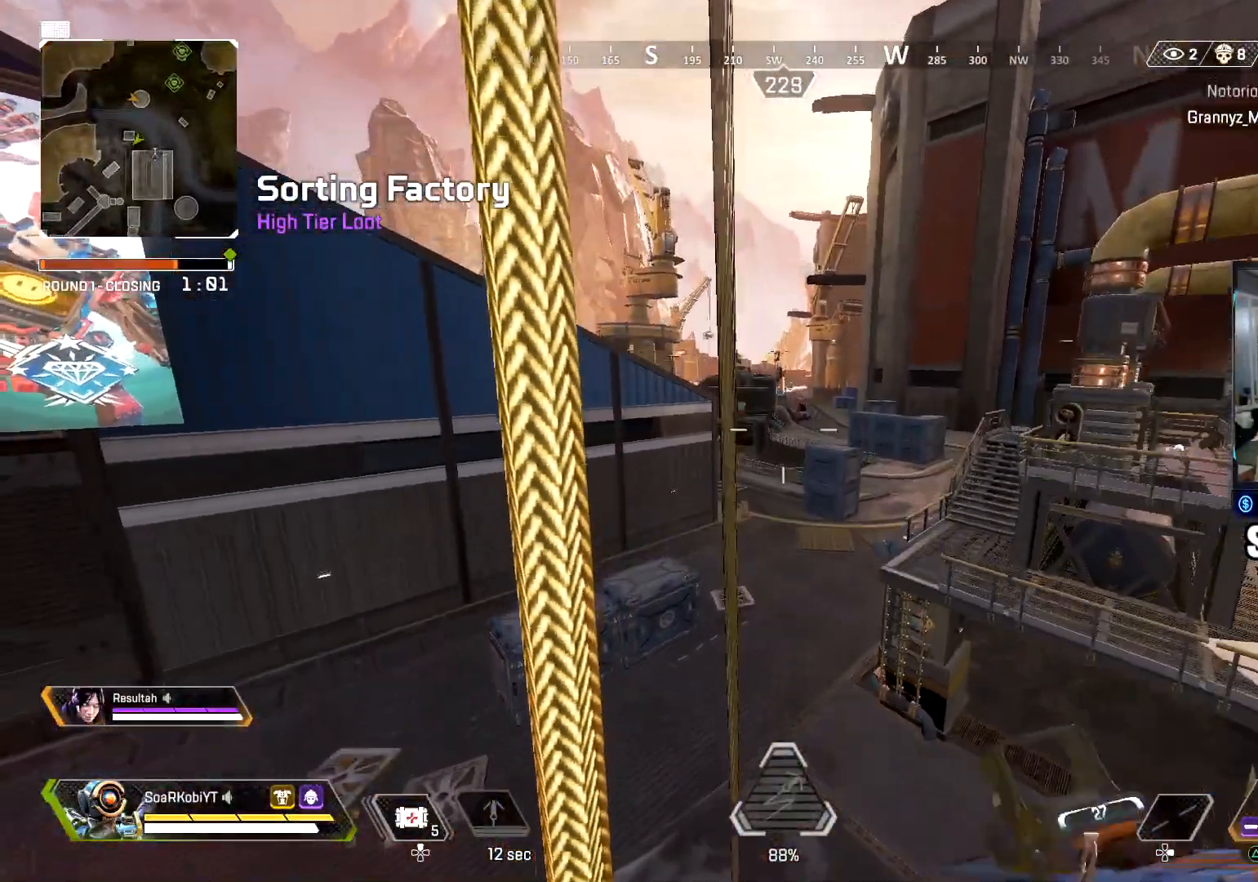
{"buttons": ["L2"], "left_stick": "up", "right_stick": "down", "events": [[83, "right_stick", "down"], [300, "L2", "down"]]}
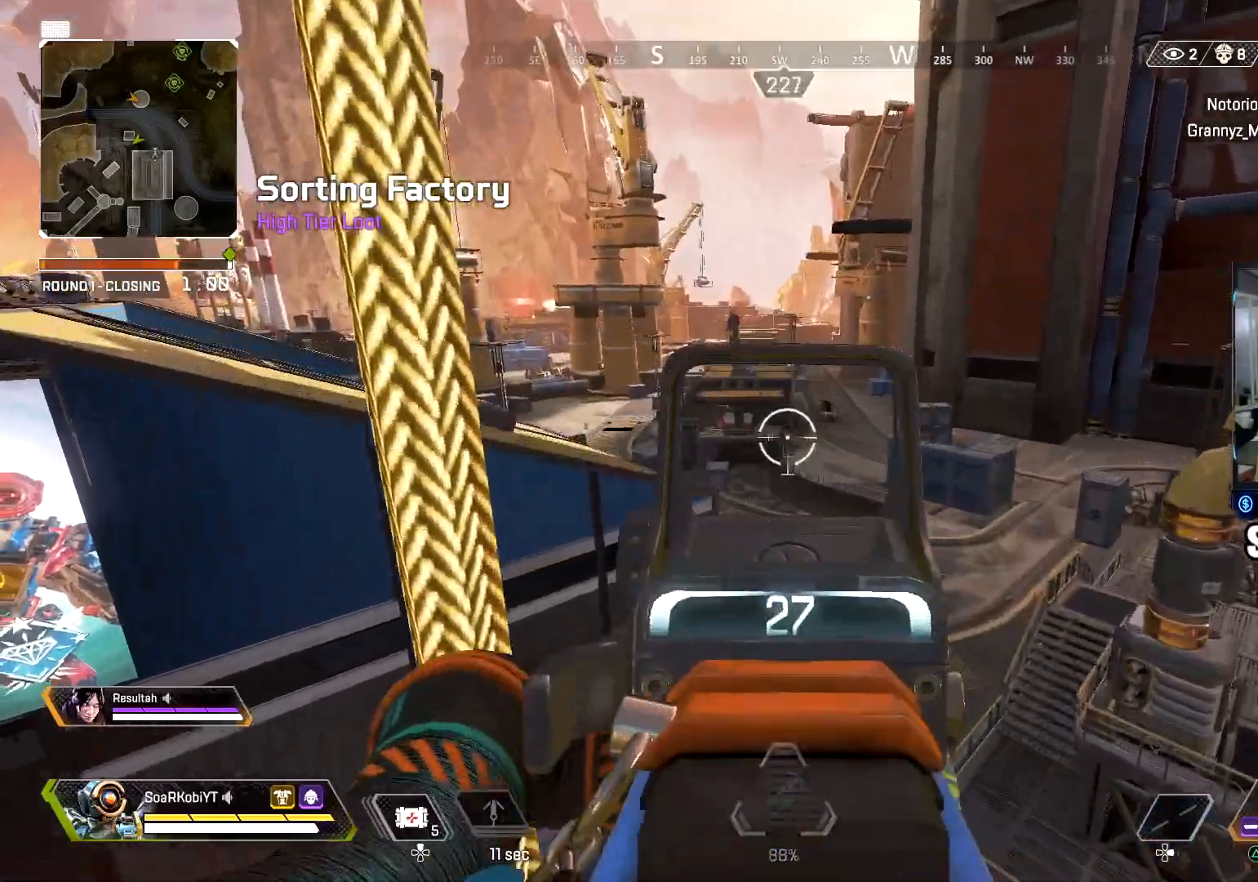
{"buttons": ["L2"], "left_stick": "up", "right_stick": "center", "events": [[201, "right_stick", "center"], [334, "right_stick", "down"], [384, "right_stick", "center"]]}
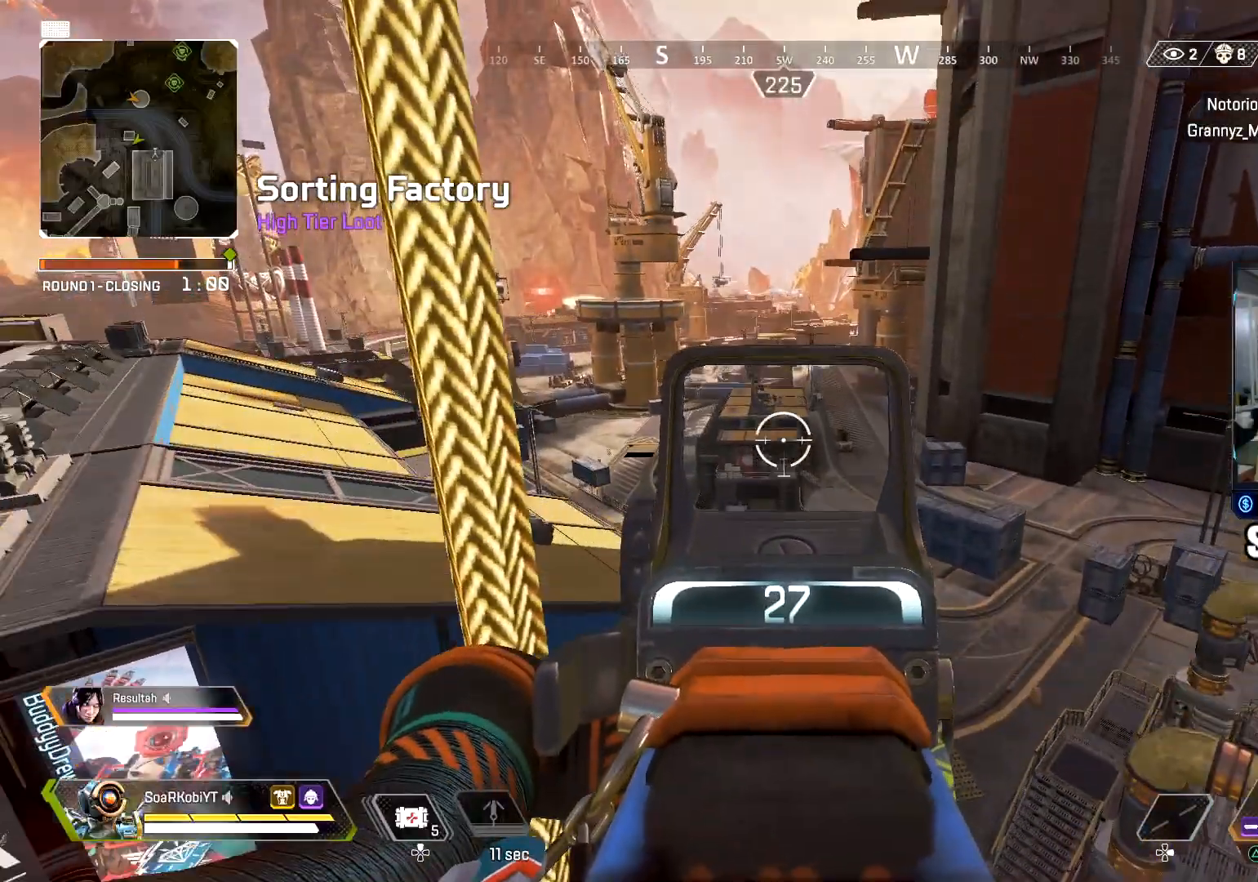
{"buttons": ["L2"], "left_stick": "up", "right_stick": "left", "events": [[384, "right_stick", "left"]]}
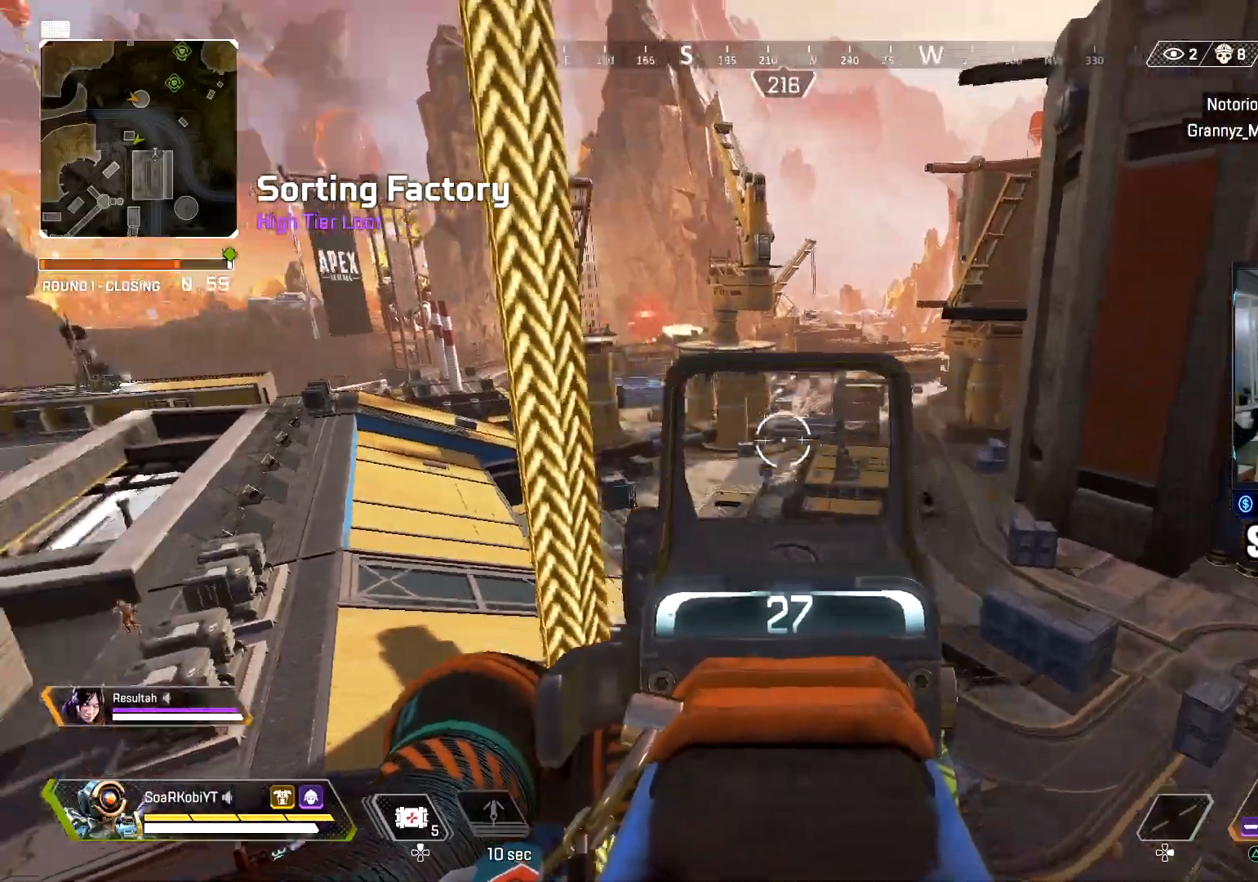
{"buttons": ["L2"], "left_stick": "up", "right_stick": "center", "events": [[34, "right_stick", "center"], [317, "right_stick", "up"], [434, "right_stick", "center"]]}
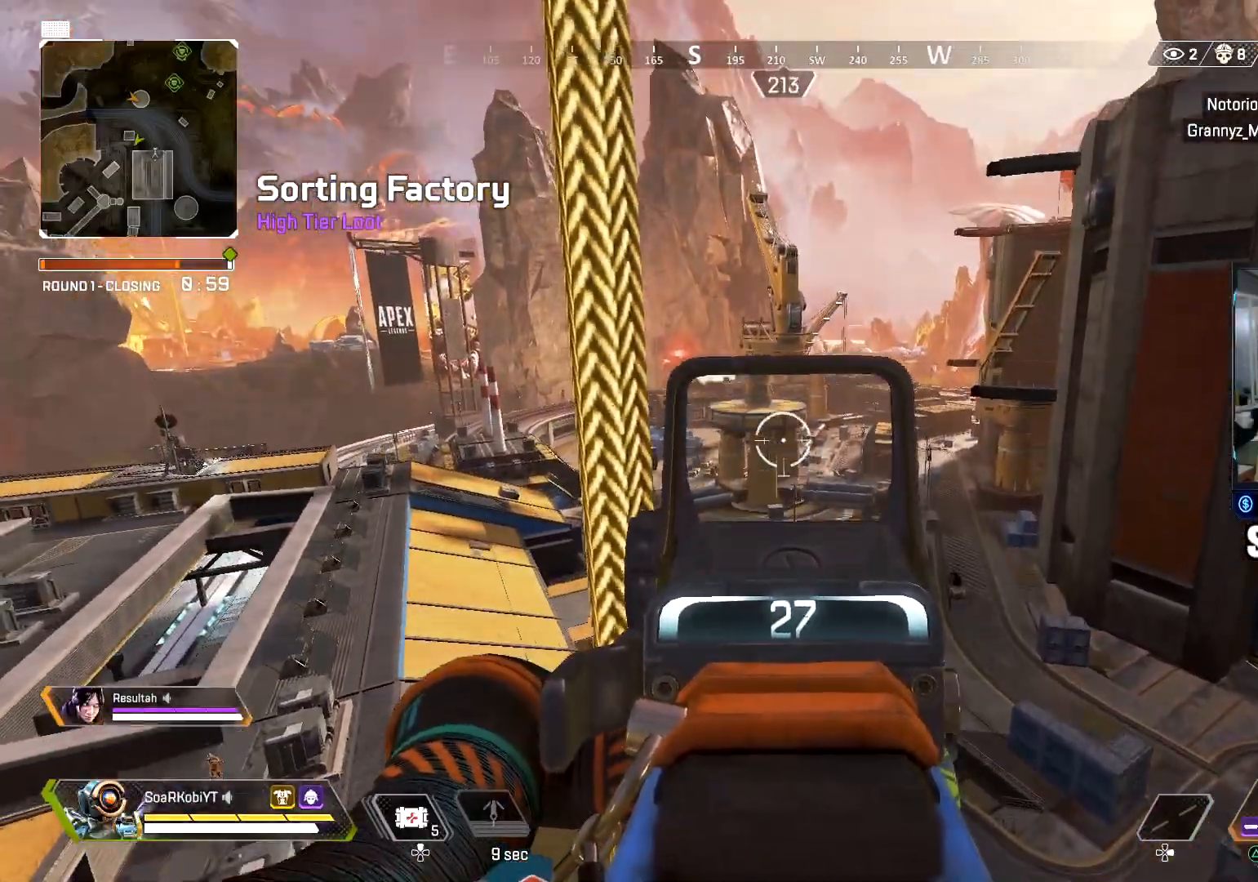
{"buttons": ["L2"], "left_stick": "up", "right_stick": "center", "events": []}
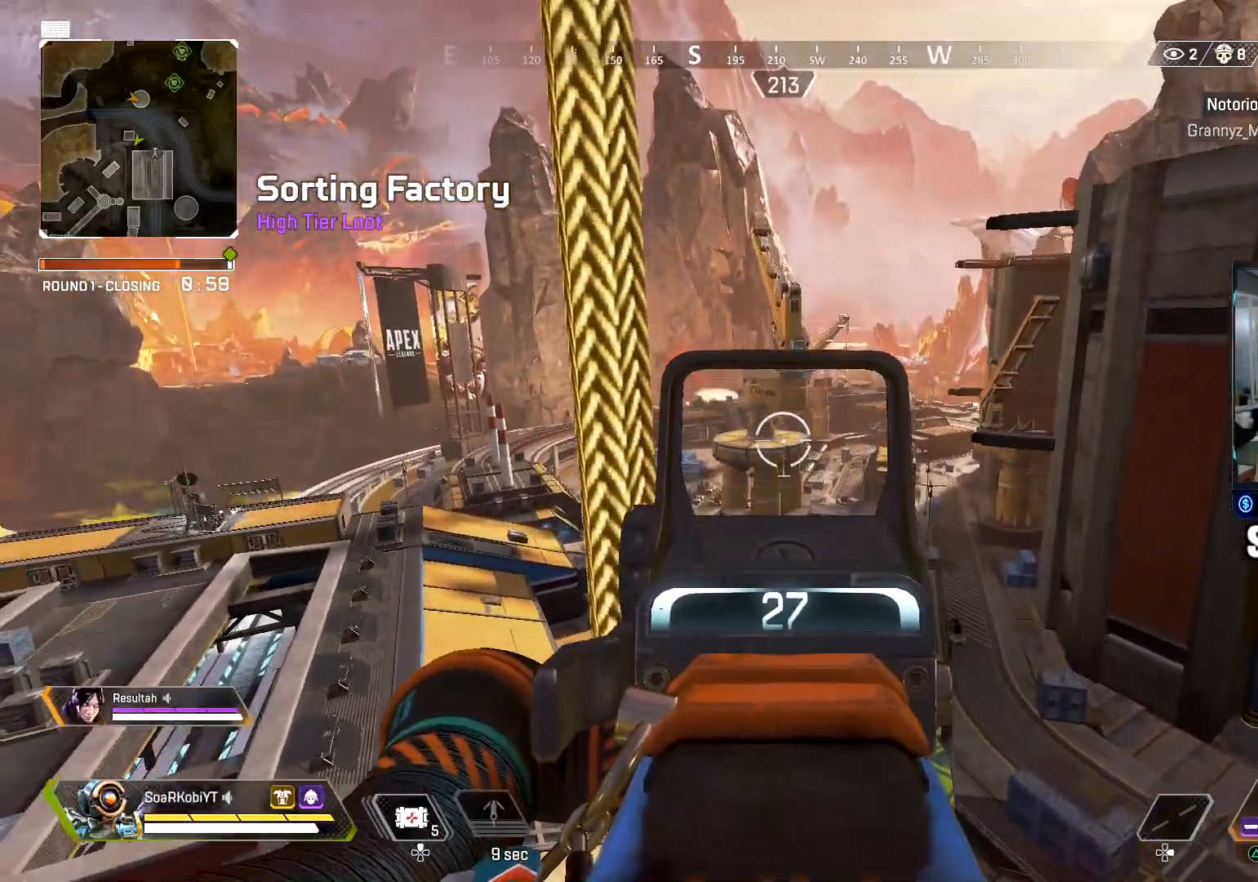
{"buttons": [], "left_stick": "up", "right_stick": "up-left", "events": [[100, "L2", "up"], [117, "right_stick", "down"], [283, "right_stick", "center"], [484, "right_stick", "up-left"]]}
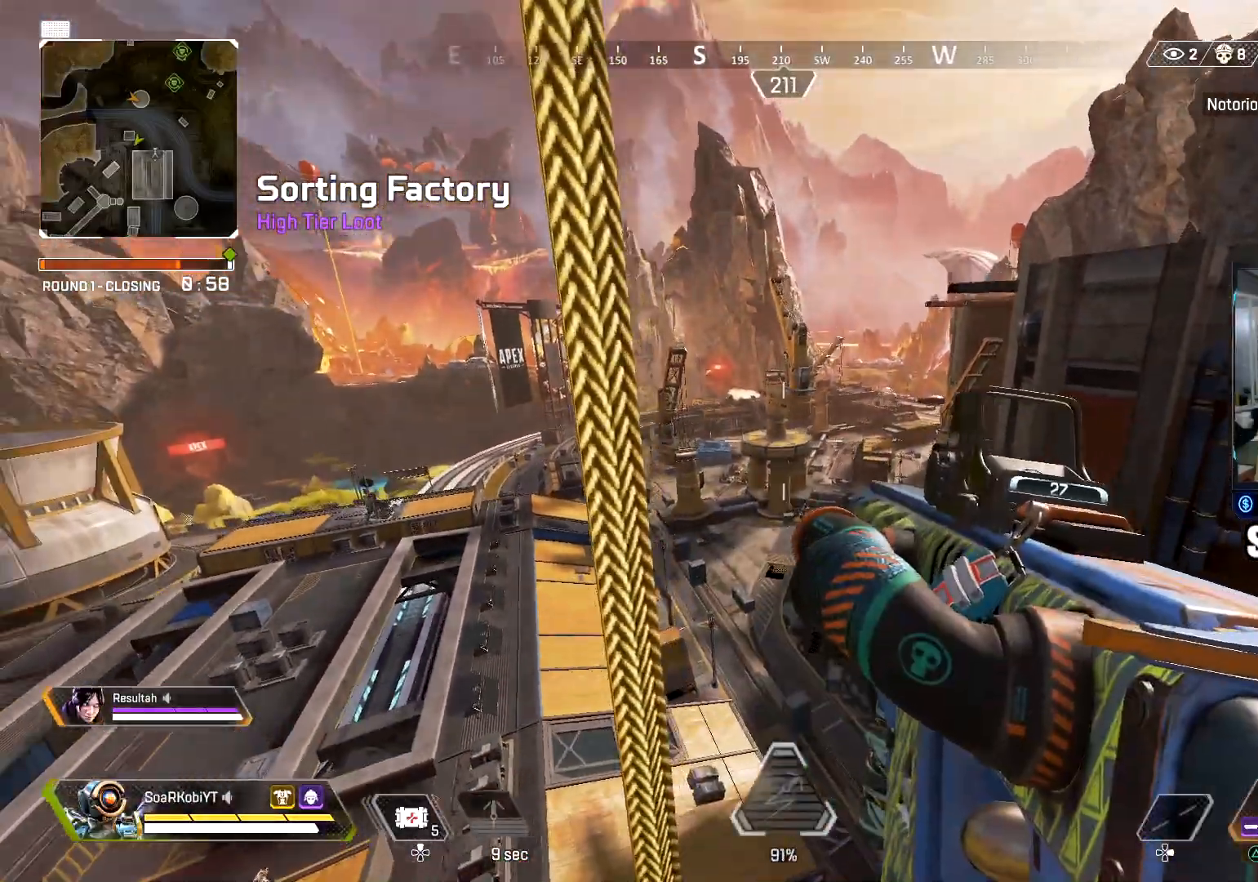
{"buttons": ["L2"], "left_stick": "up", "right_stick": "center", "events": [[34, "L2", "down"], [384, "right_stick", "center"], [401, "R1", "down"], [484, "R1", "up"]]}